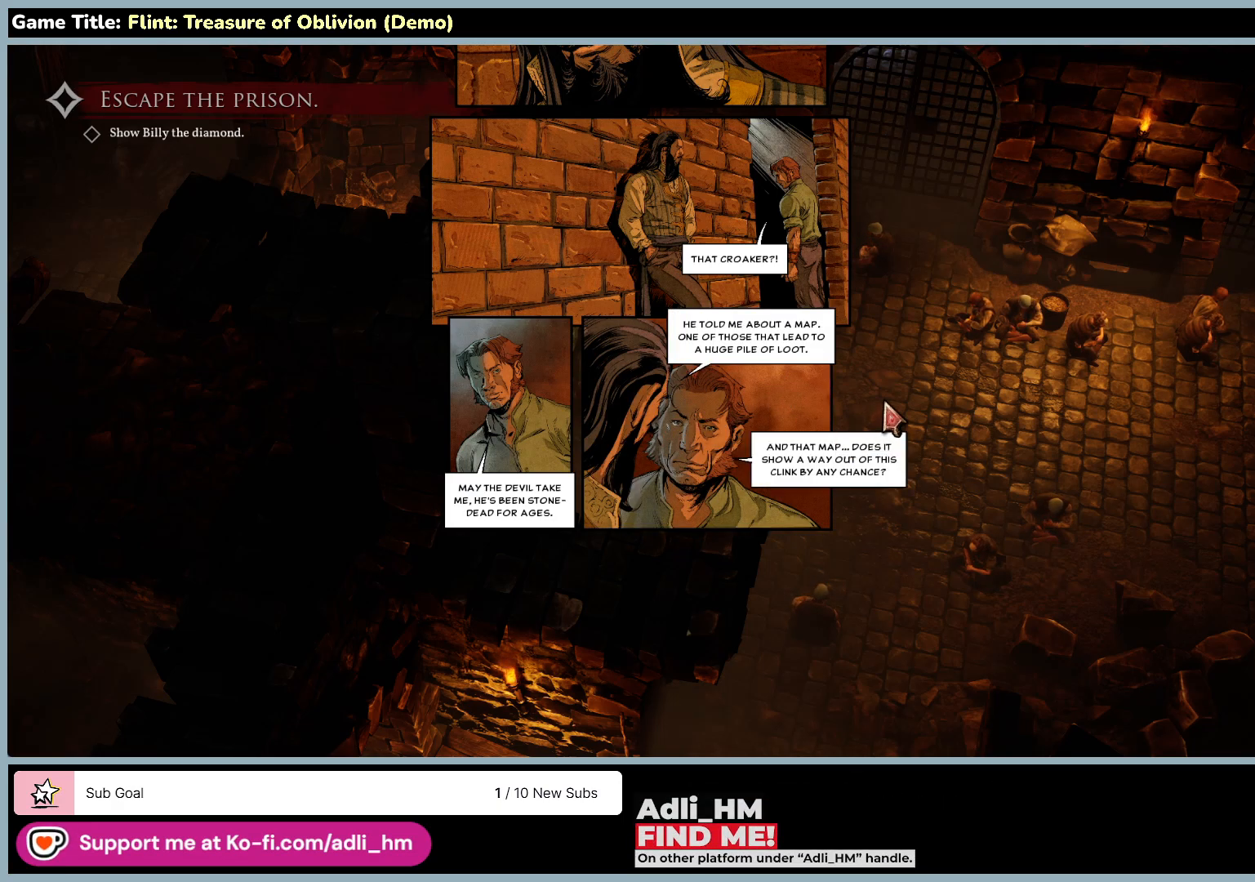
Gameplay with keyboard and mouse; each line is a JSON object with the keys and mouse buttons held at the frame after it. "events" lists presses ("down") and releases ("up") of "0", "1", "2", "3", "4", "5", "6", "7", "8", "9", "a", "alt", "b", "c", "caps_lock", "ctrl", "d", "down", "e", "escape", "f", "f1", "f2", "f3", "f4", "f5", "f6", "f7", "f8", "g", "h", "i", "j", "k", "l", "left", "m", "n", "o", "p", "q", "r", "return", "right", "s", "shift", "space", "t", "tab", "tilde", "u", "up", "v", "w", "x", "y", "z", "mouse_left", "mouse_wheel" and "mouse_right" between this image and that frame as [ms after this image, input, new state], when the widget could be followed in between. "mouse_left", "mouse_wheel", "mouse_right" = the "left", "wheel", "right" buttons of the "mouse" list. No other keys are recorded. "wheel" means that the mouse wheel is clicked or scrolled. Not read: mouse_move.
{"keys": [], "mouse": [], "events": []}
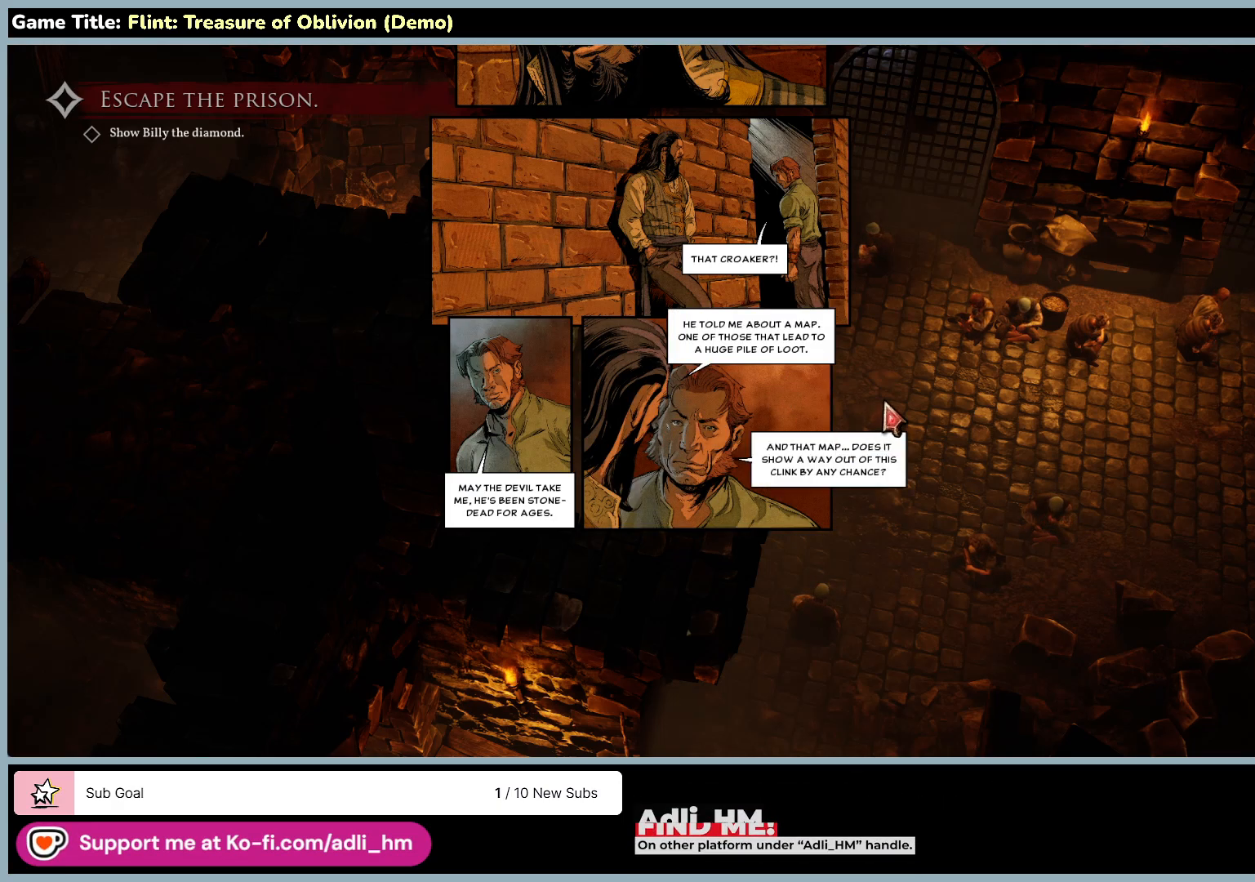
{"keys": [], "mouse": [], "events": []}
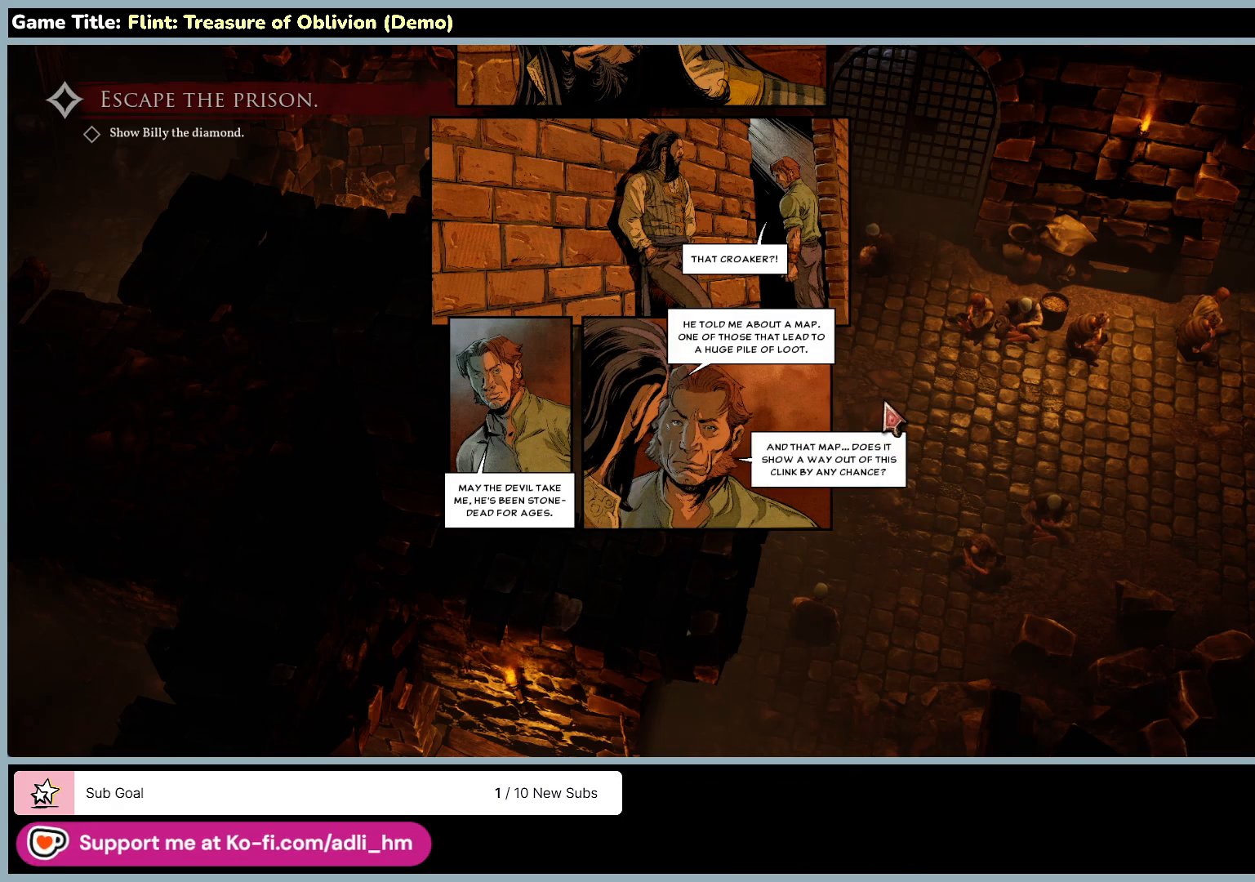
{"keys": [], "mouse": ["left"], "events": [[383, "mouse_left", "down"]]}
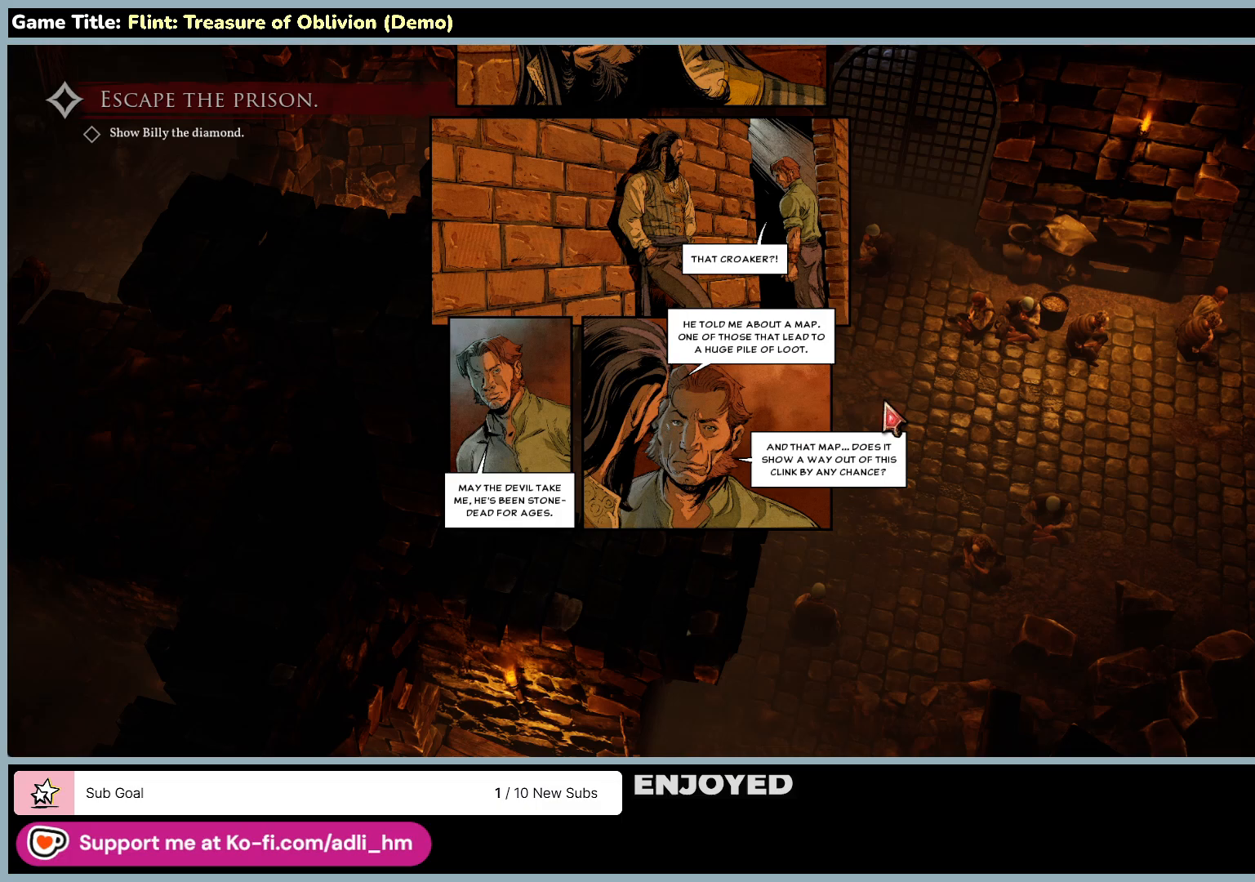
{"keys": [], "mouse": [], "events": [[333, "mouse_left", "up"]]}
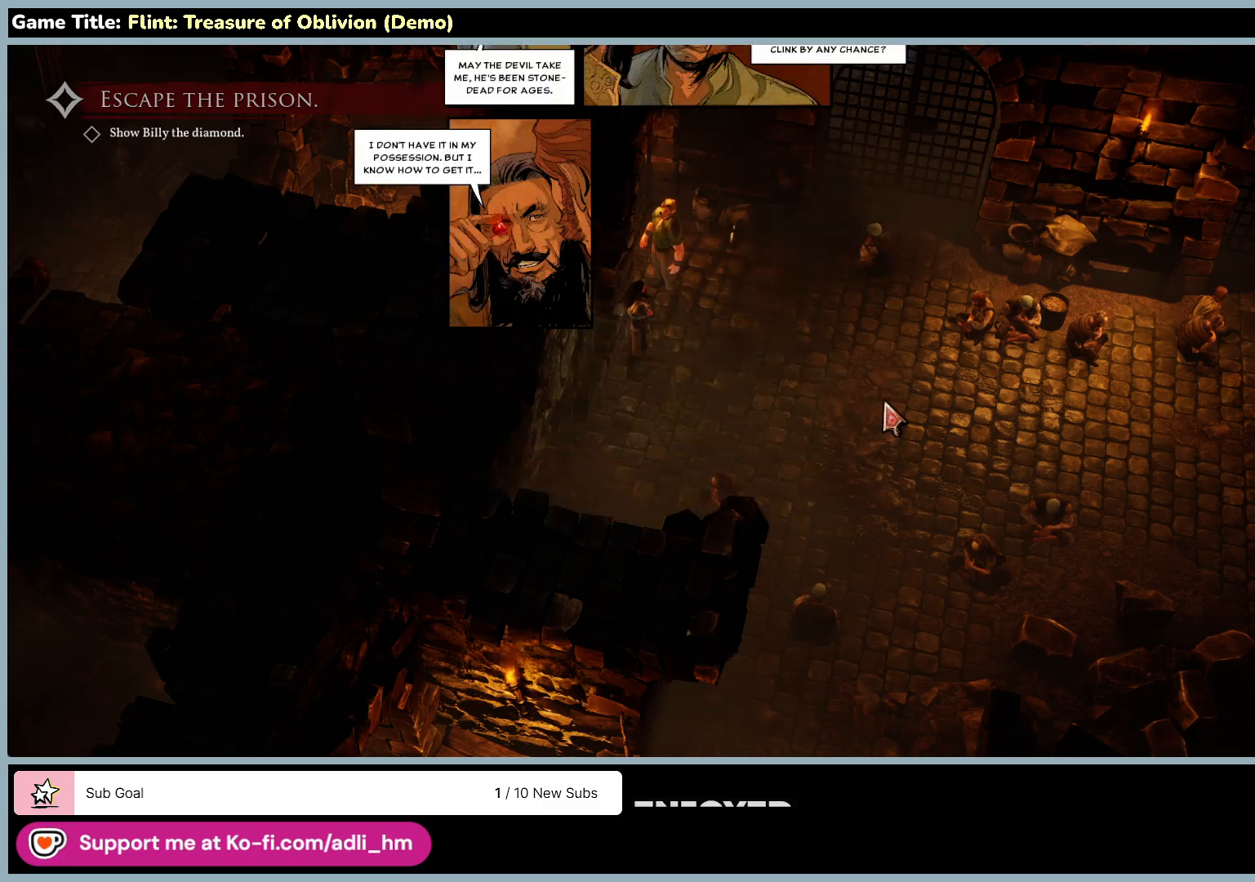
{"keys": [], "mouse": [], "events": []}
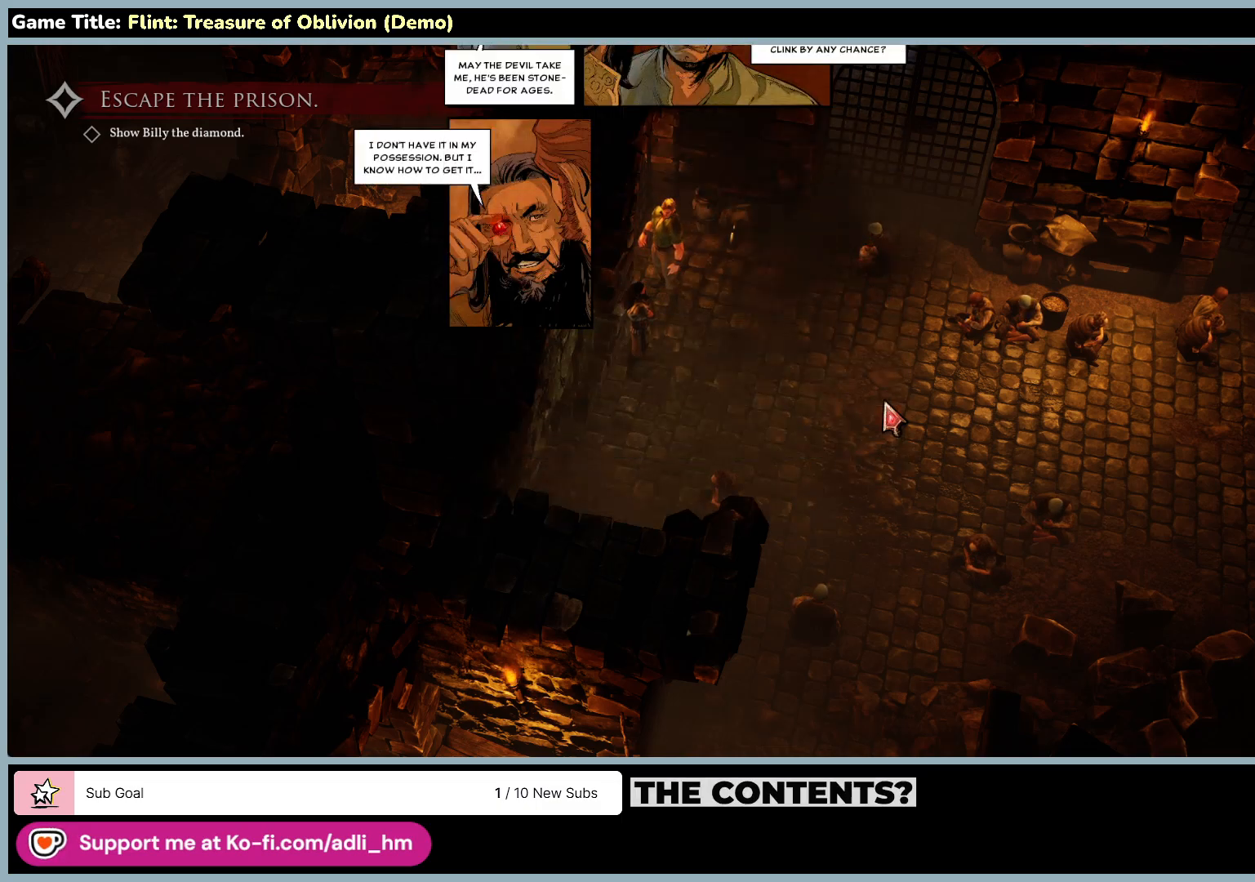
{"keys": [], "mouse": [], "events": []}
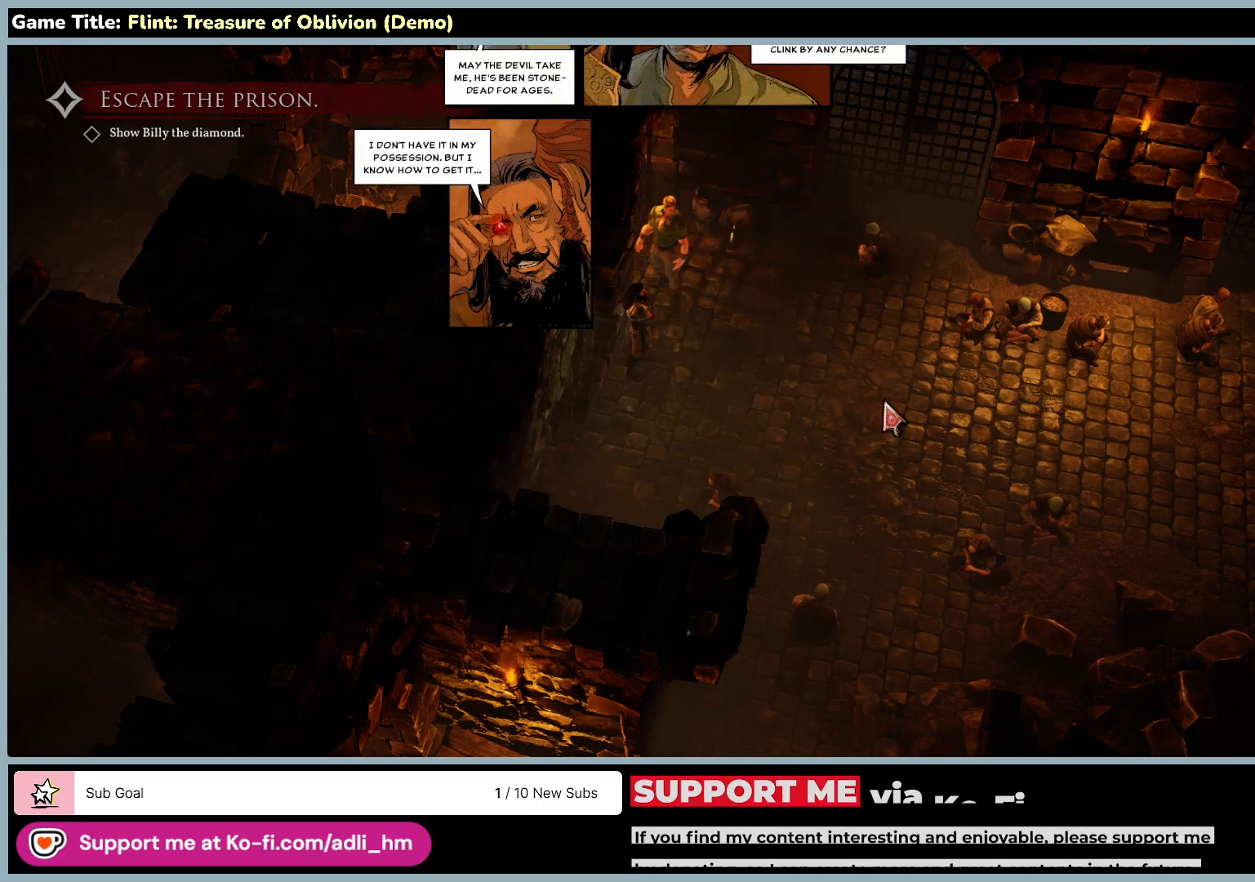
{"keys": [], "mouse": [], "events": []}
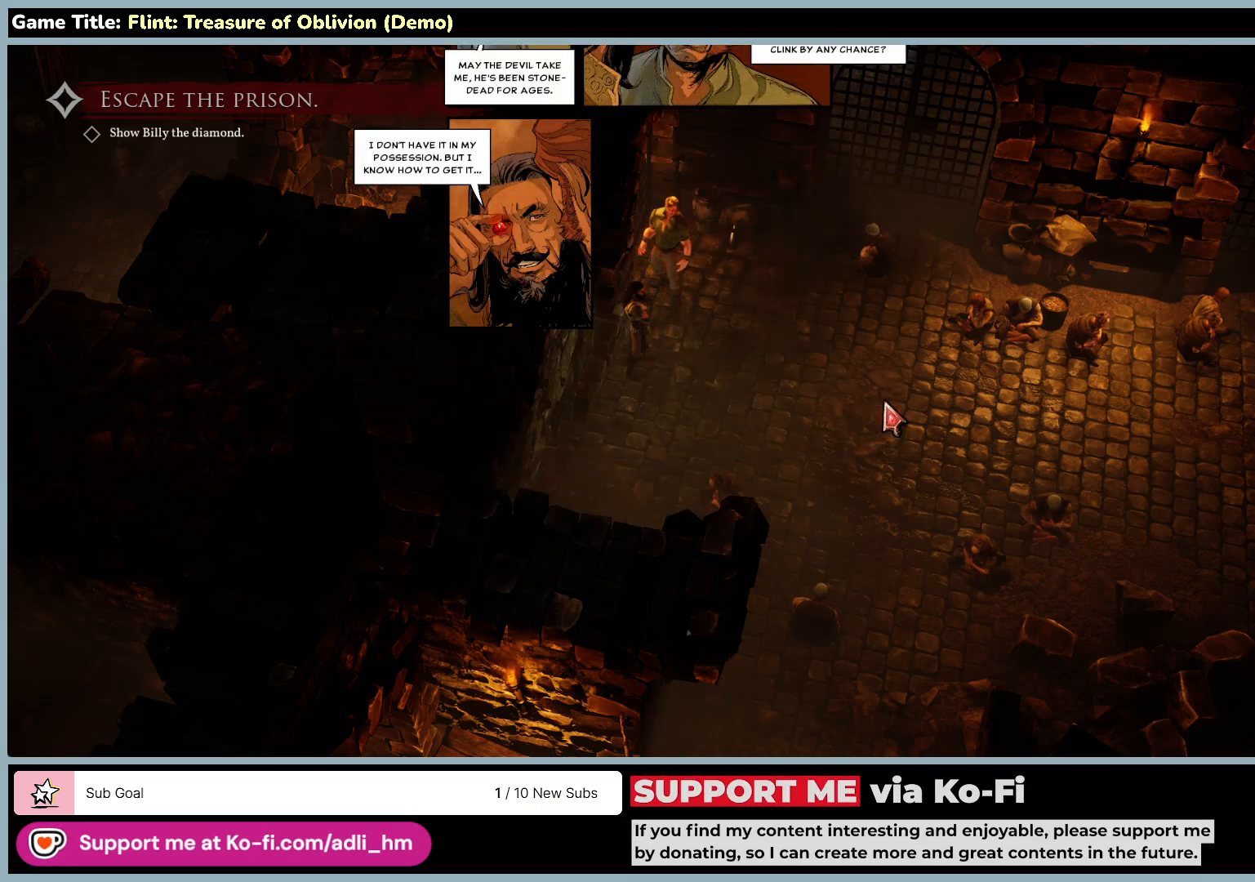
{"keys": [], "mouse": ["left"], "events": [[417, "mouse_left", "down"]]}
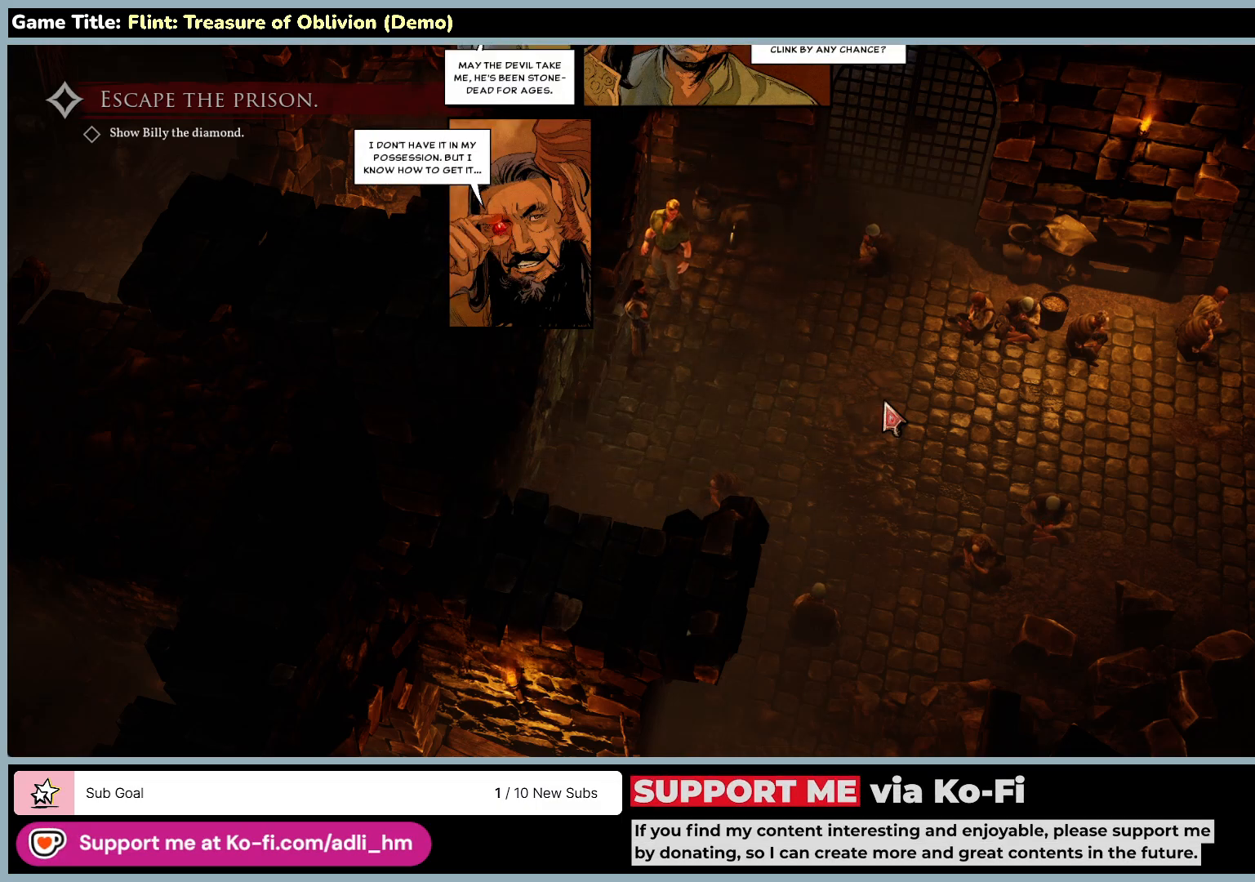
{"keys": [], "mouse": ["left"], "events": [[267, "mouse_left", "up"], [450, "mouse_left", "down"]]}
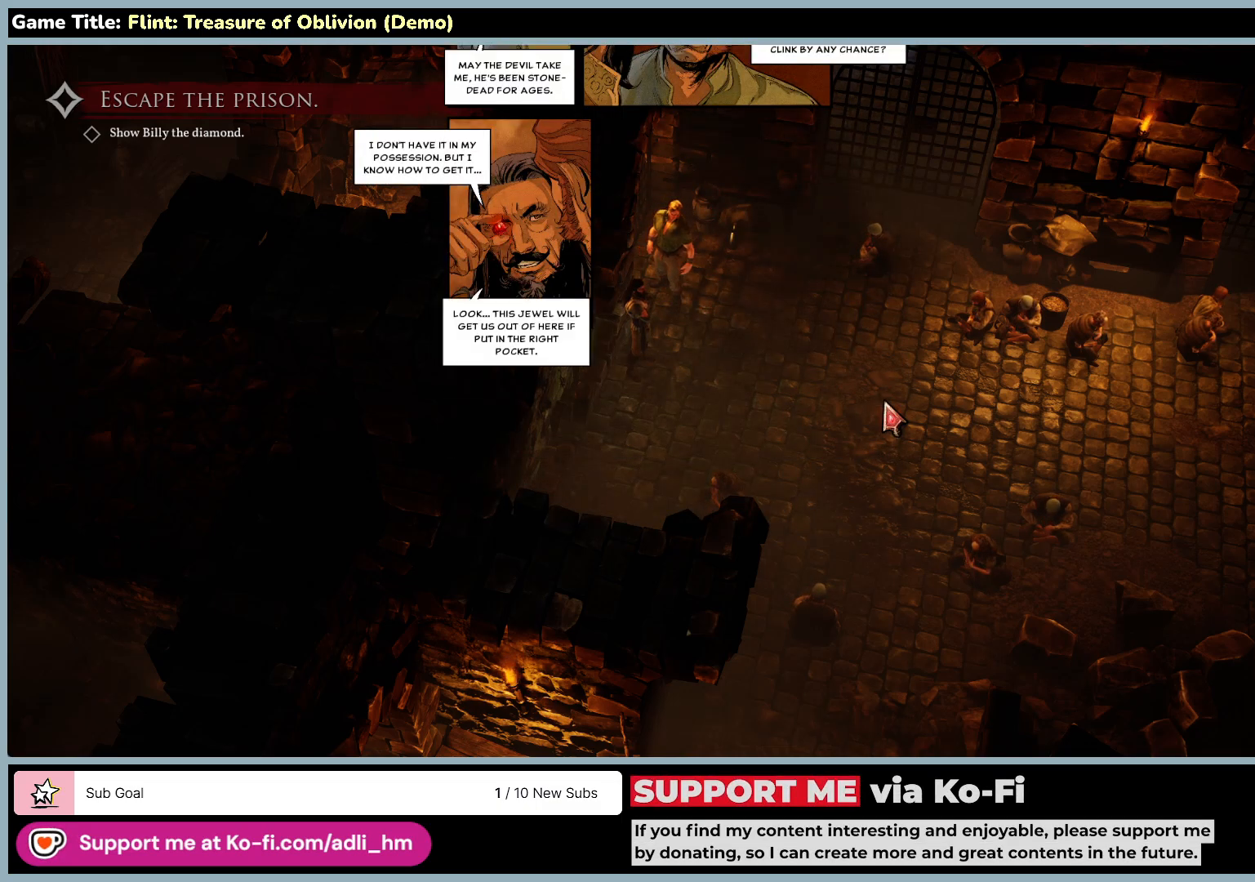
{"keys": [], "mouse": [], "events": [[300, "mouse_left", "up"]]}
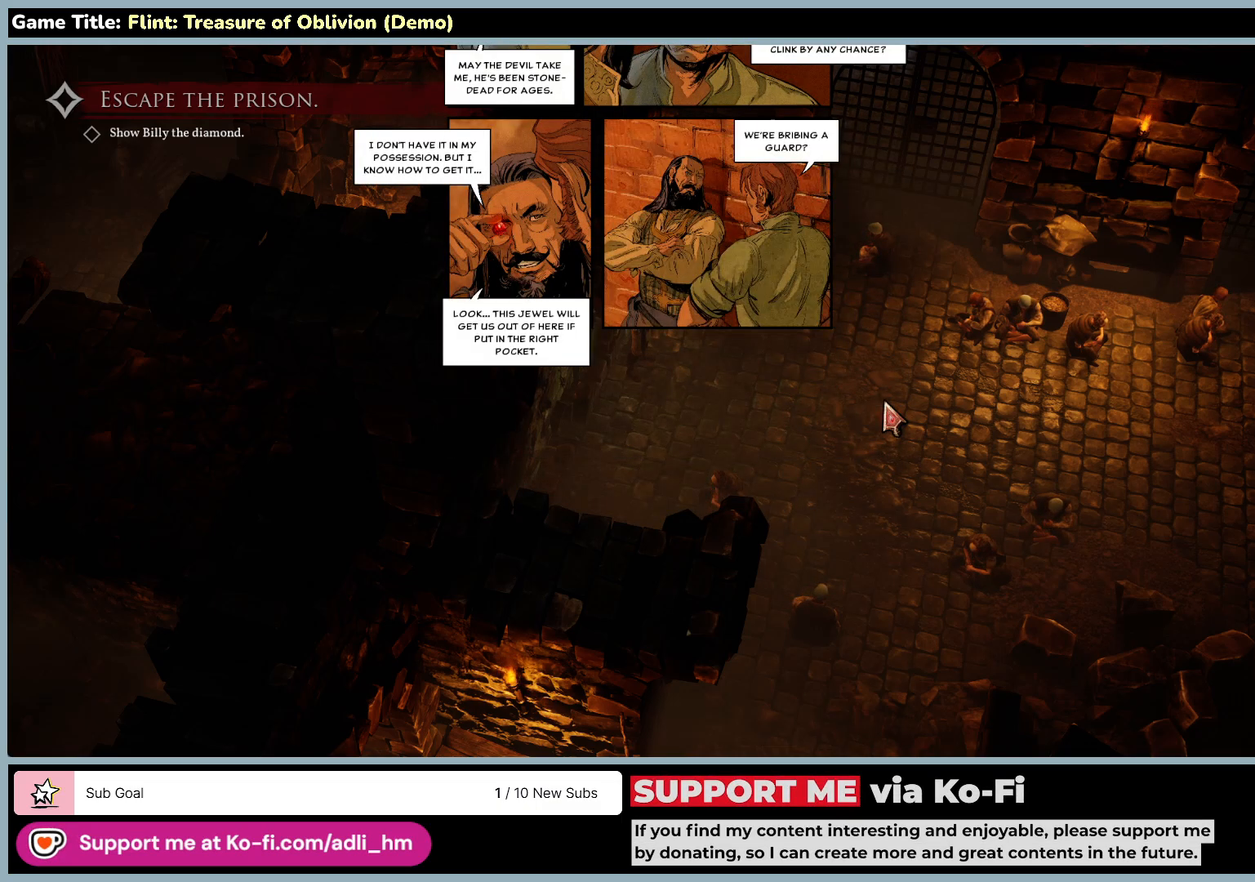
{"keys": [], "mouse": [], "events": []}
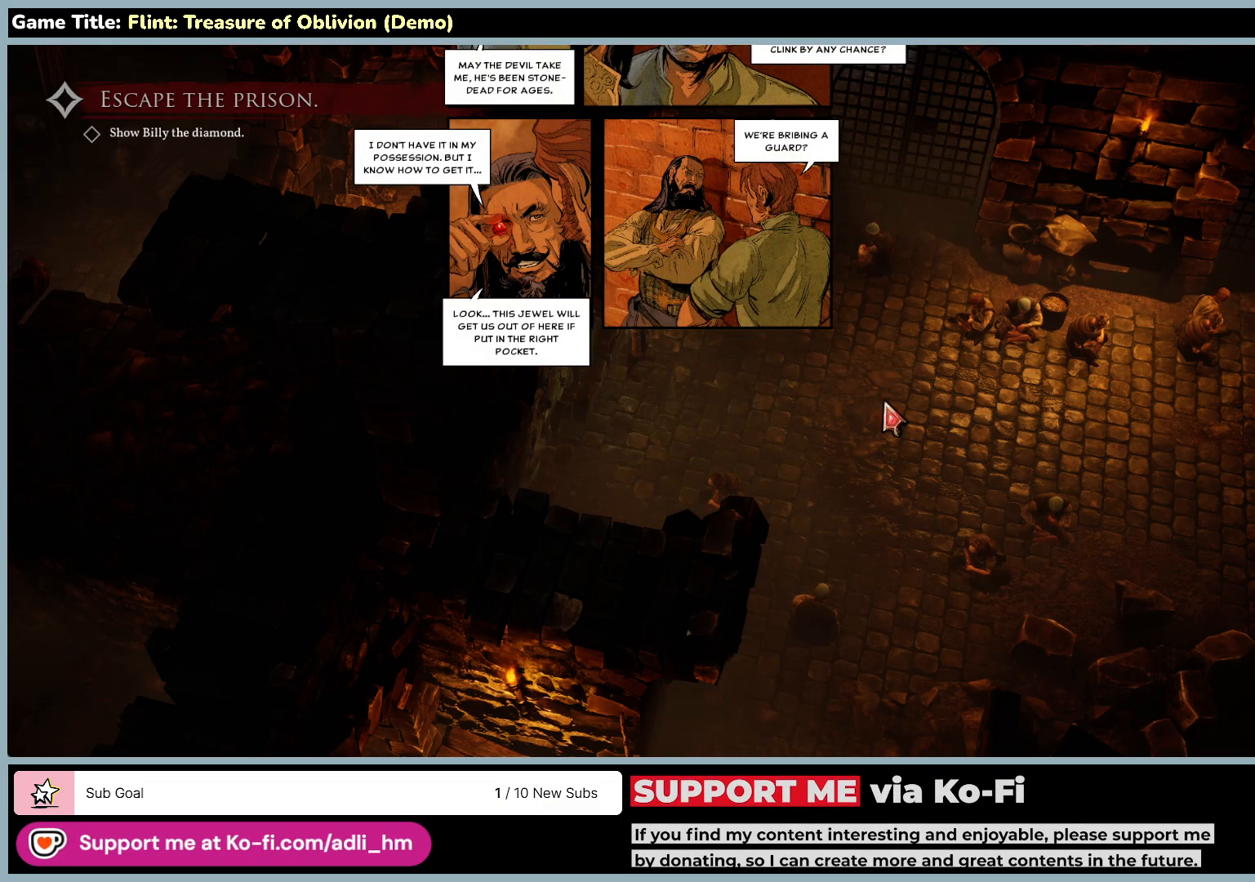
{"keys": [], "mouse": [], "events": []}
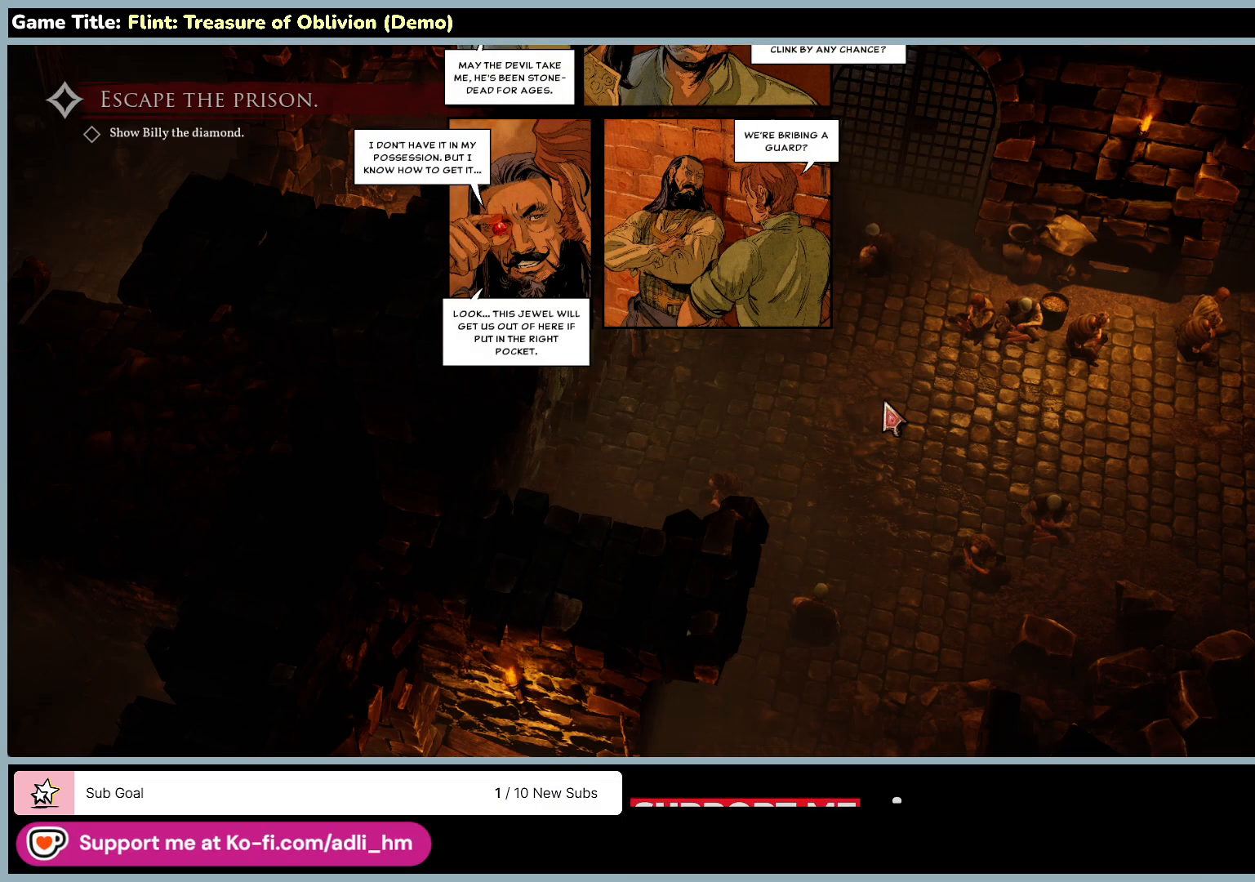
{"keys": [], "mouse": [], "events": []}
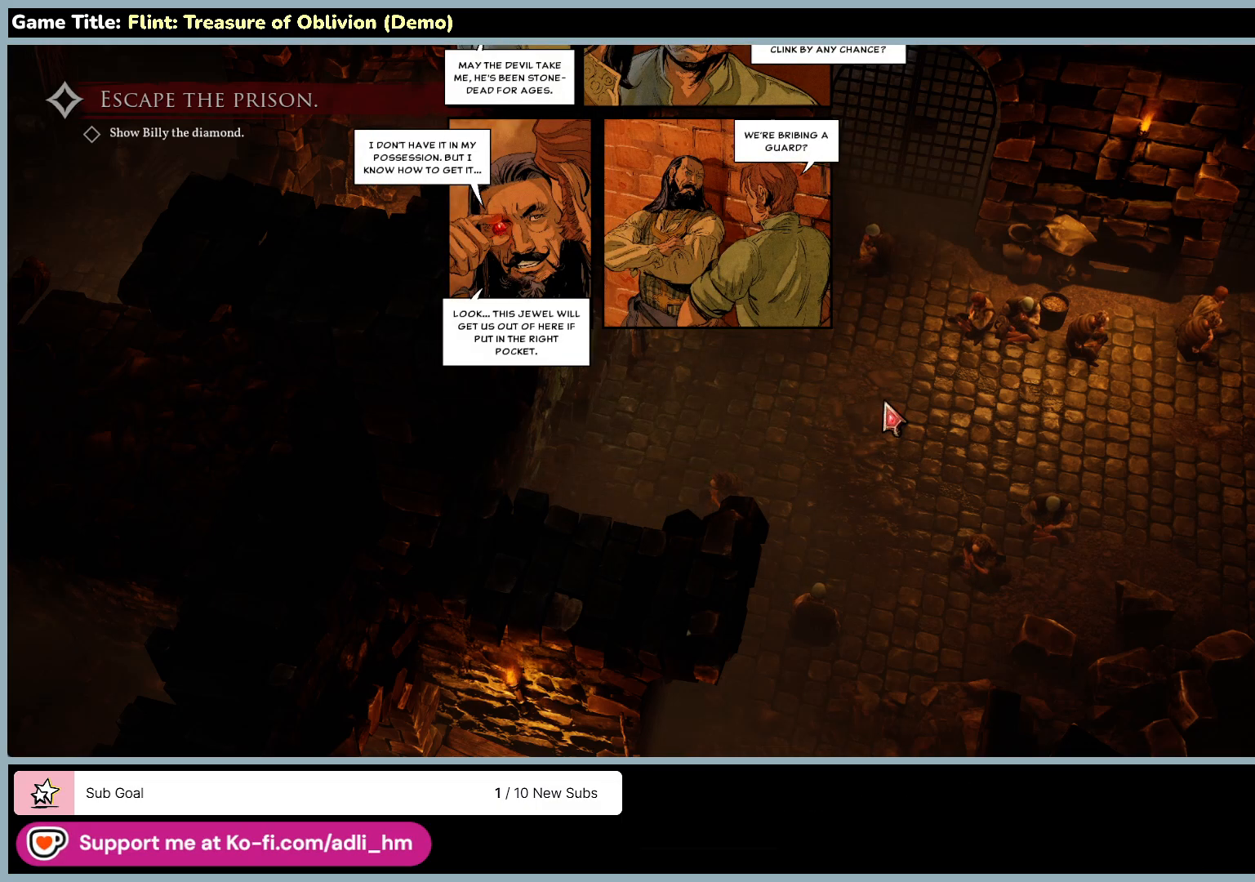
{"keys": [], "mouse": [], "events": []}
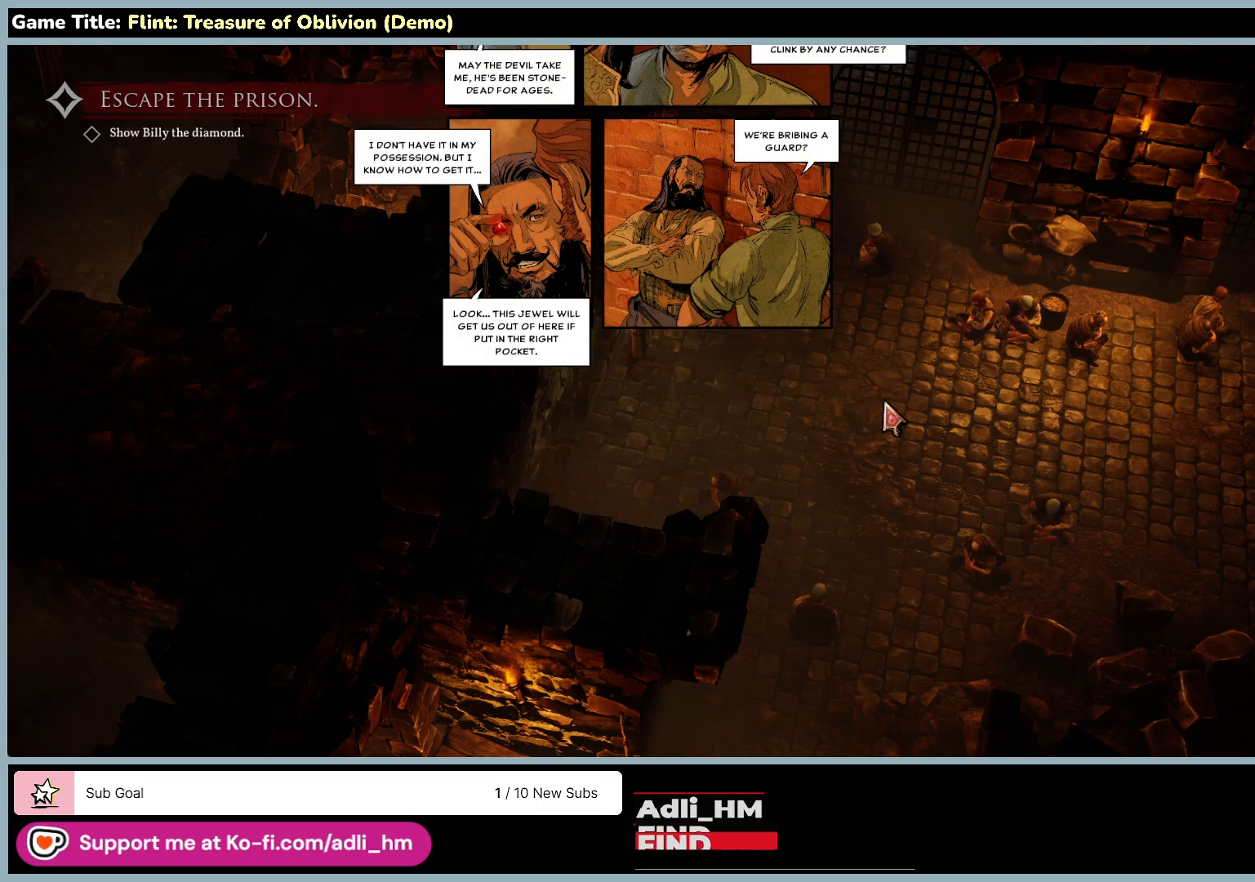
{"keys": [], "mouse": [], "events": []}
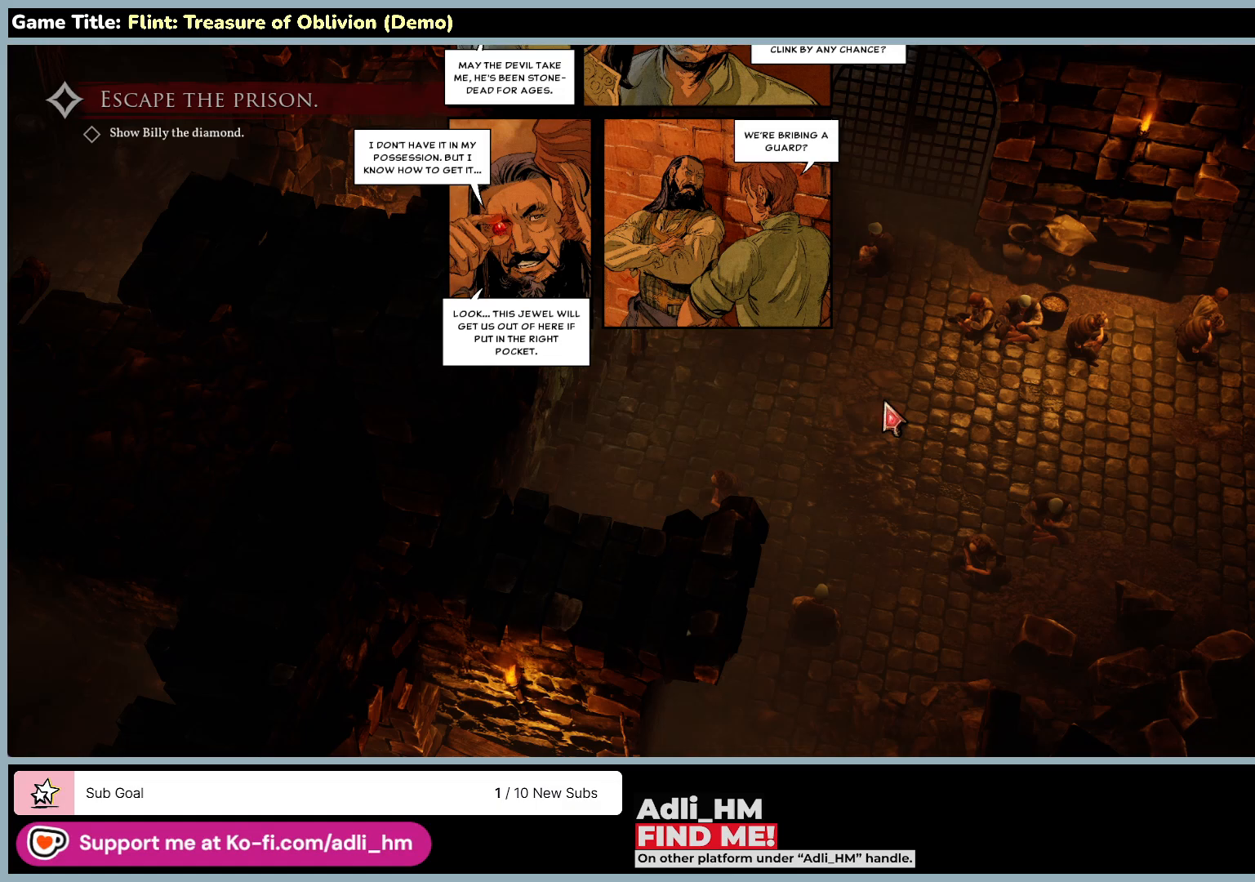
{"keys": [], "mouse": [], "events": [[200, "mouse_left", "down"], [500, "mouse_left", "up"]]}
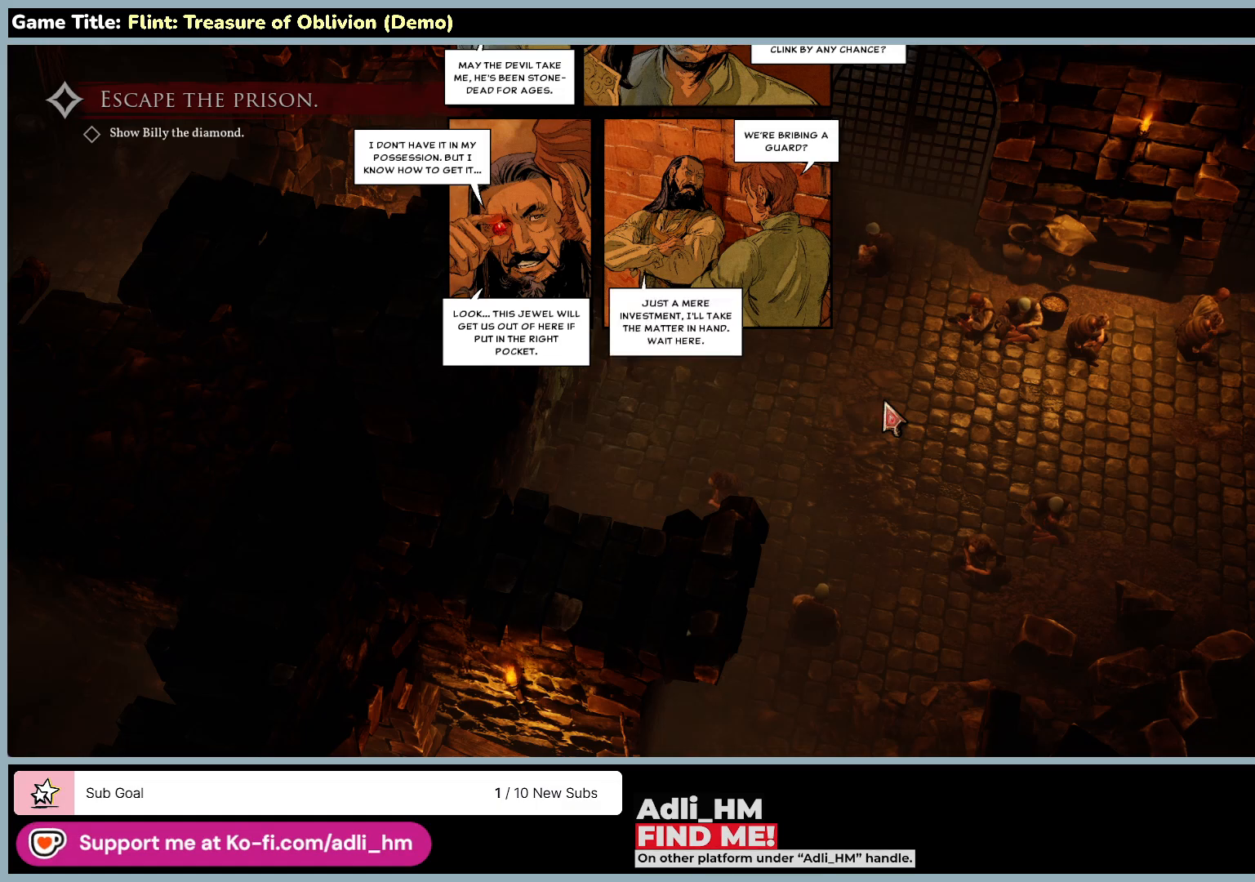
{"keys": [], "mouse": [], "events": []}
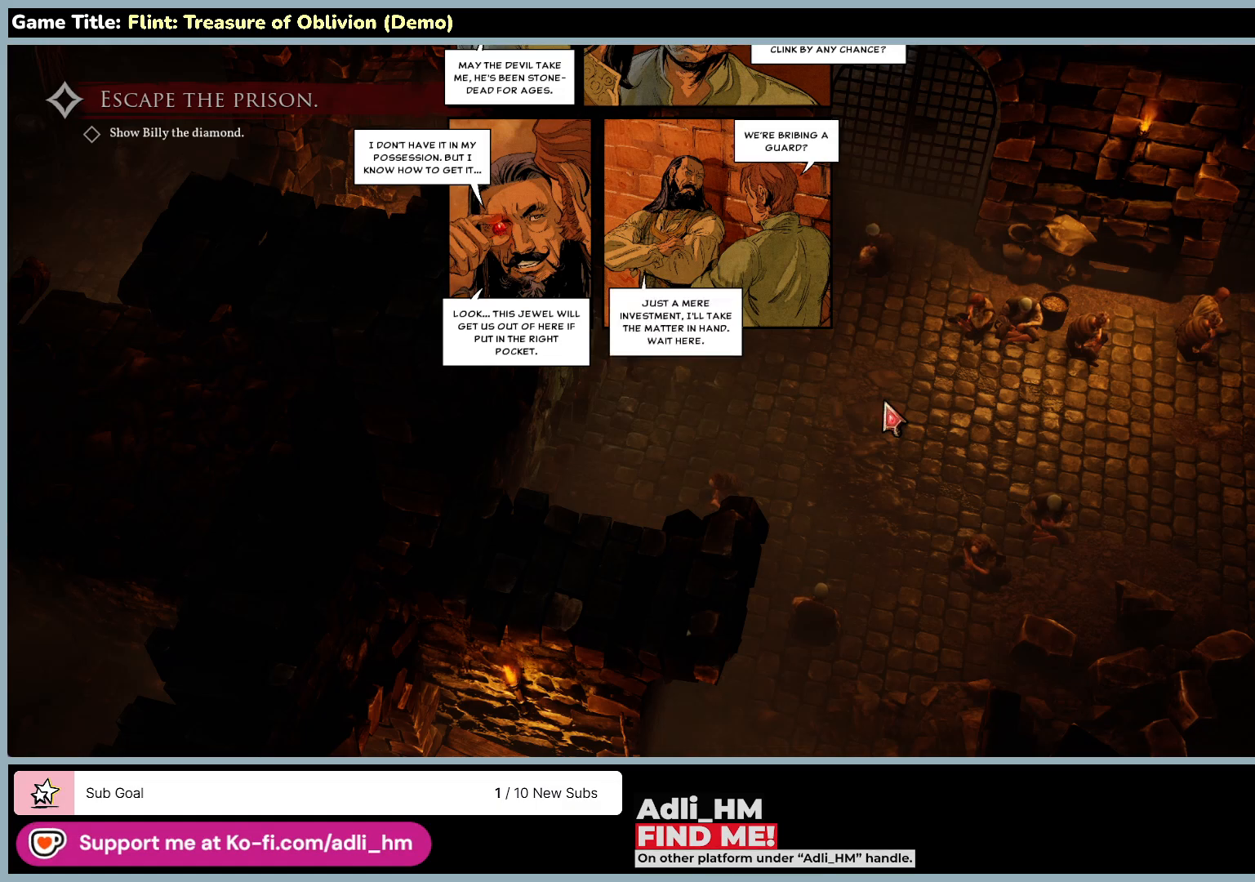
{"keys": [], "mouse": [], "events": []}
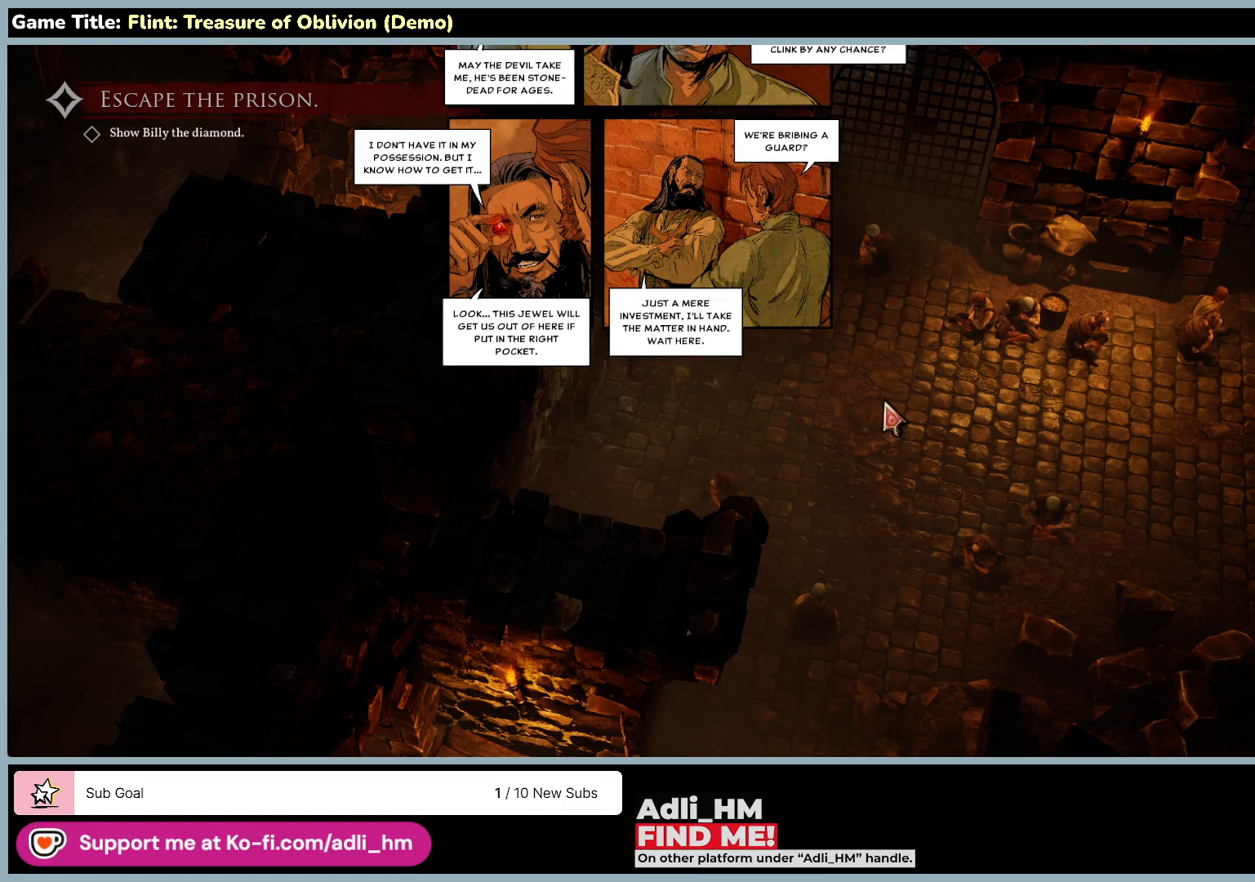
{"keys": [], "mouse": [], "events": []}
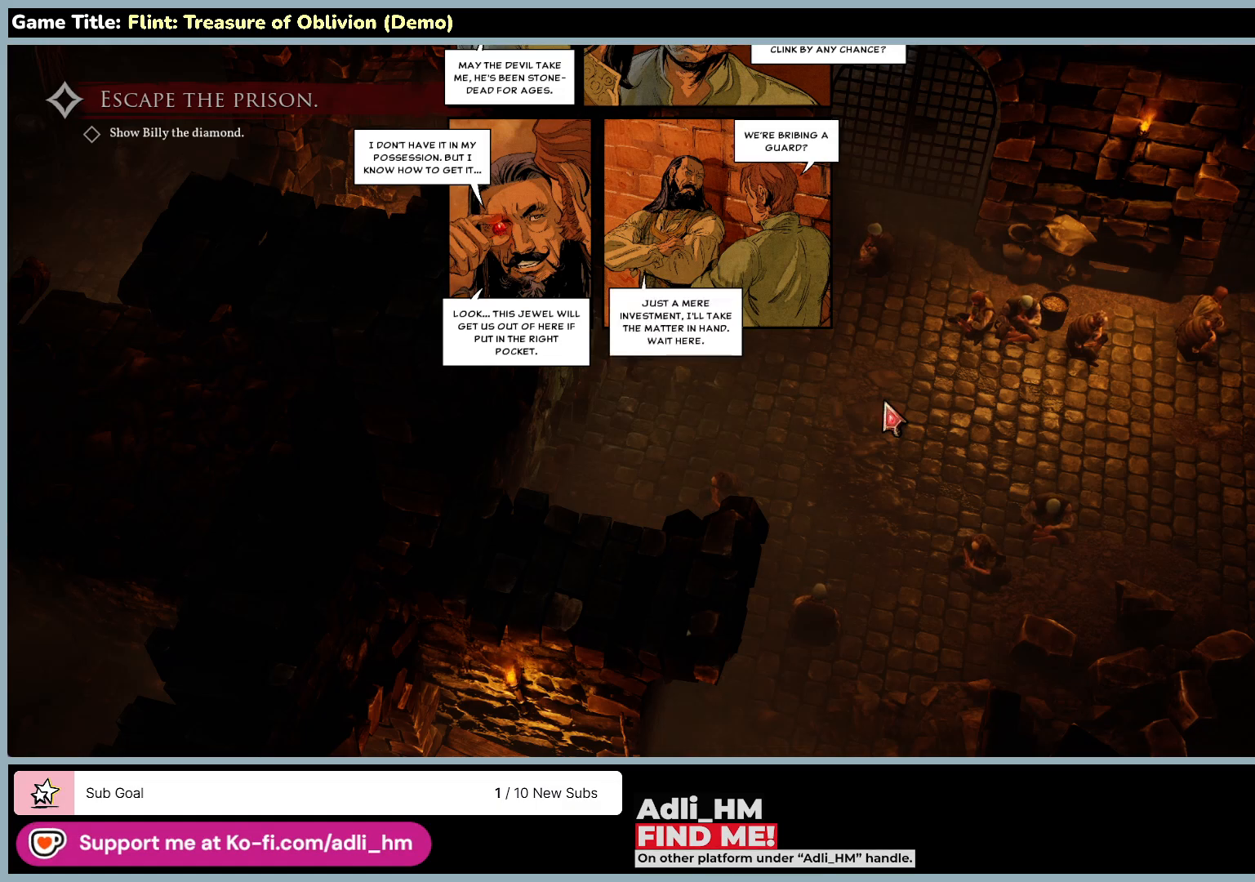
{"keys": [], "mouse": ["left"], "events": [[300, "mouse_left", "down"]]}
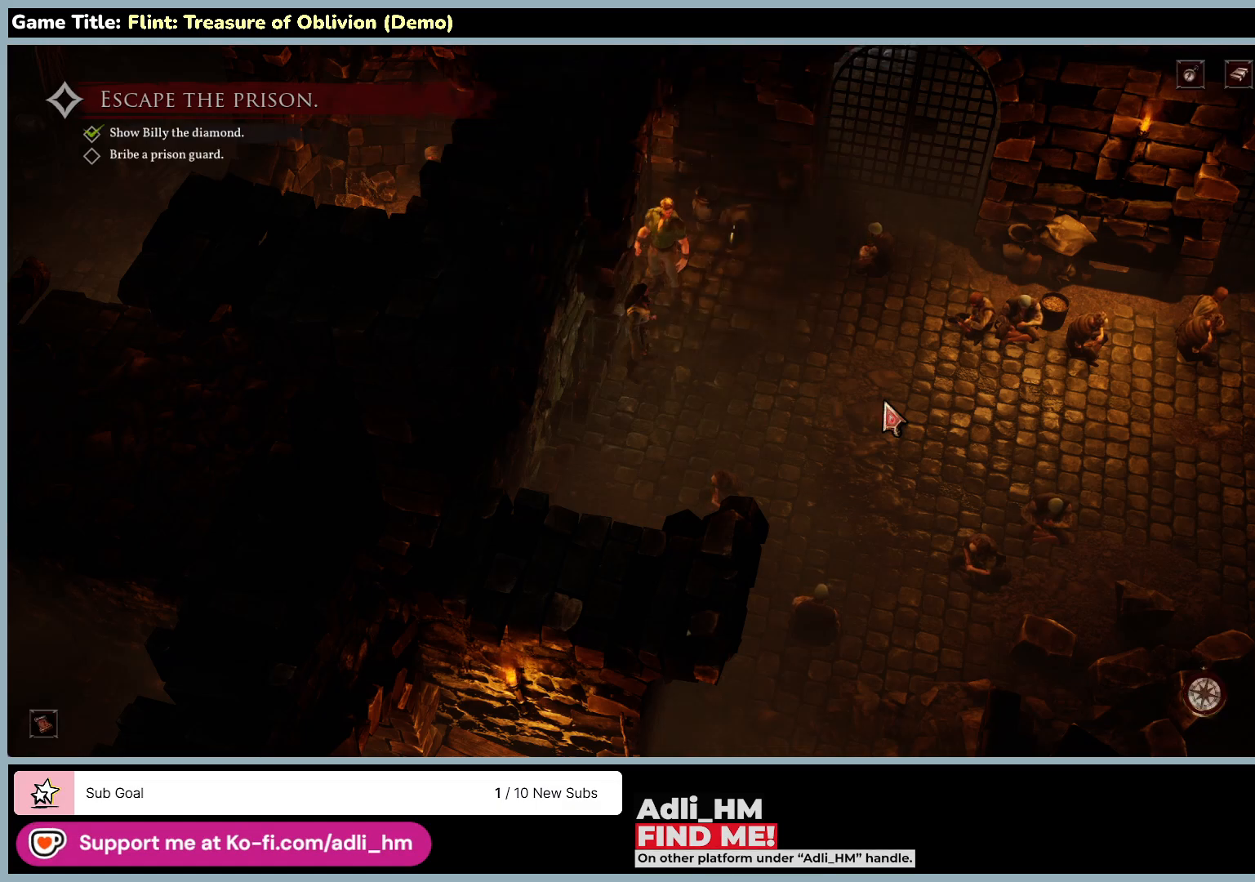
{"keys": [], "mouse": [], "events": [[133, "mouse_left", "up"]]}
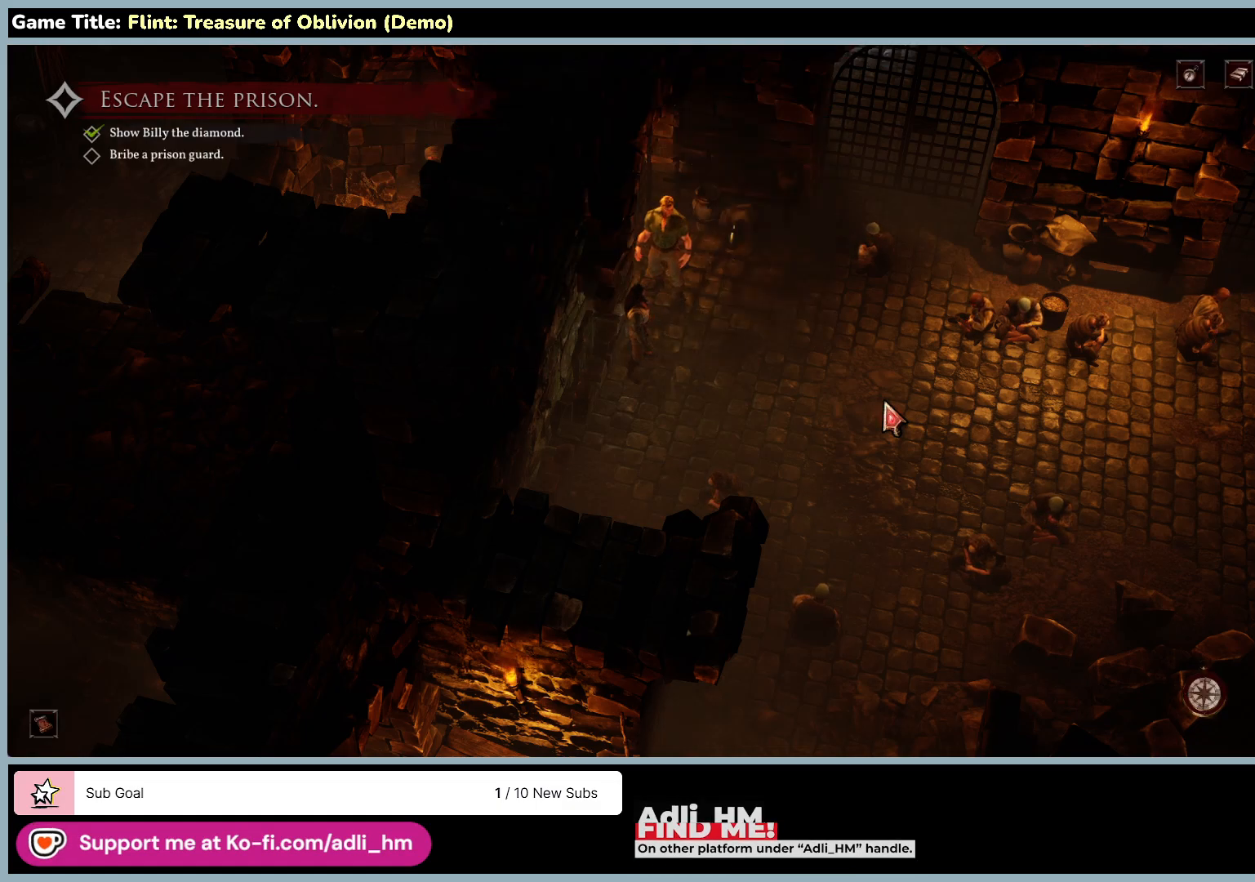
{"keys": [], "mouse": [], "events": []}
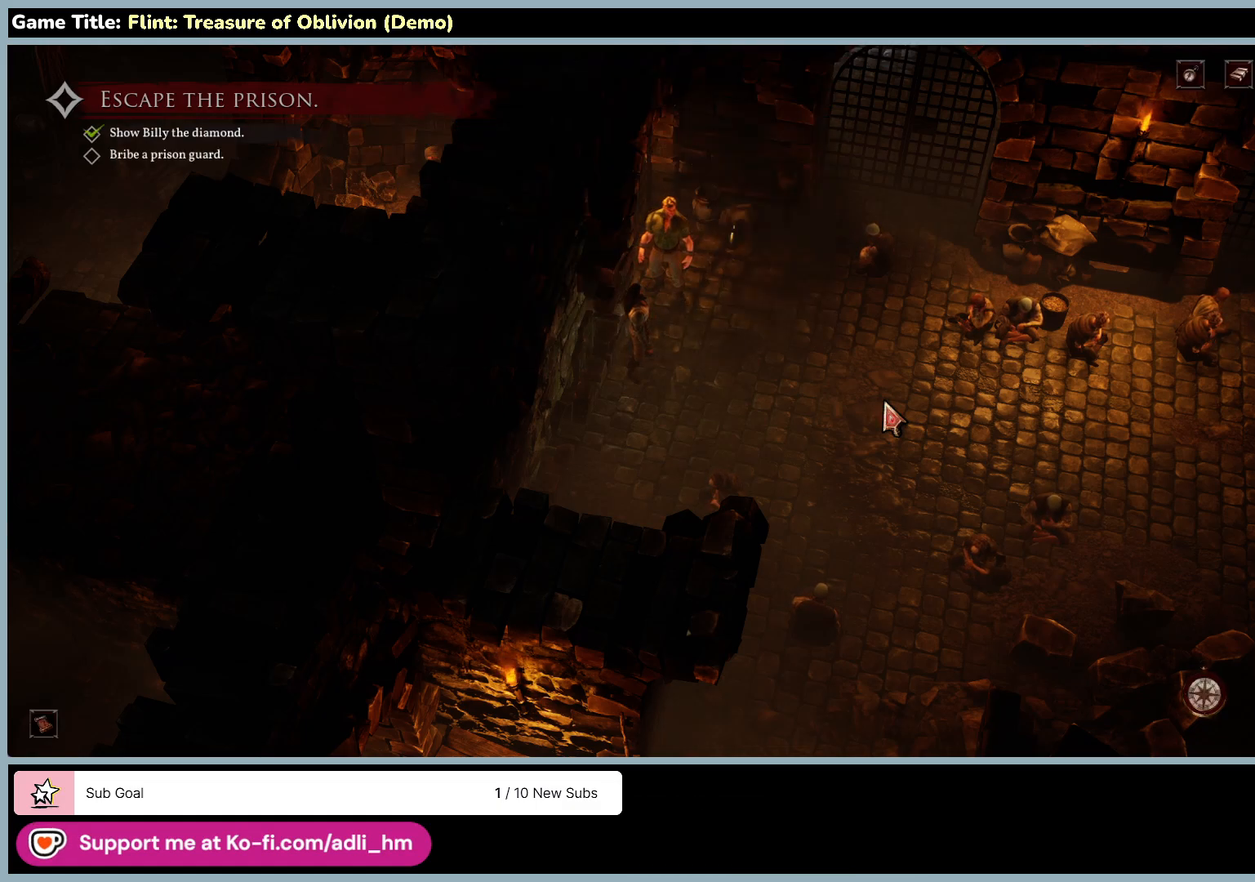
{"keys": [], "mouse": [], "events": []}
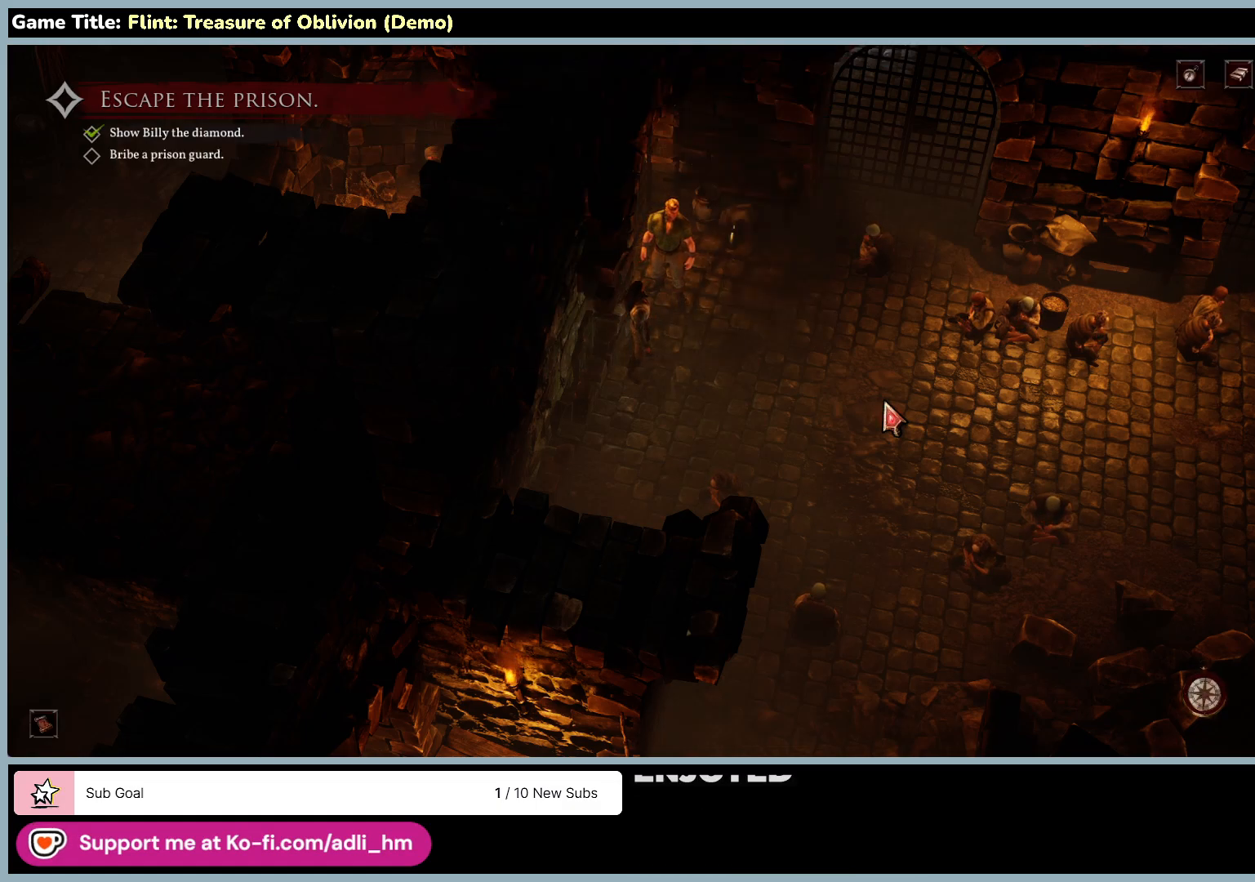
{"keys": [], "mouse": [], "events": []}
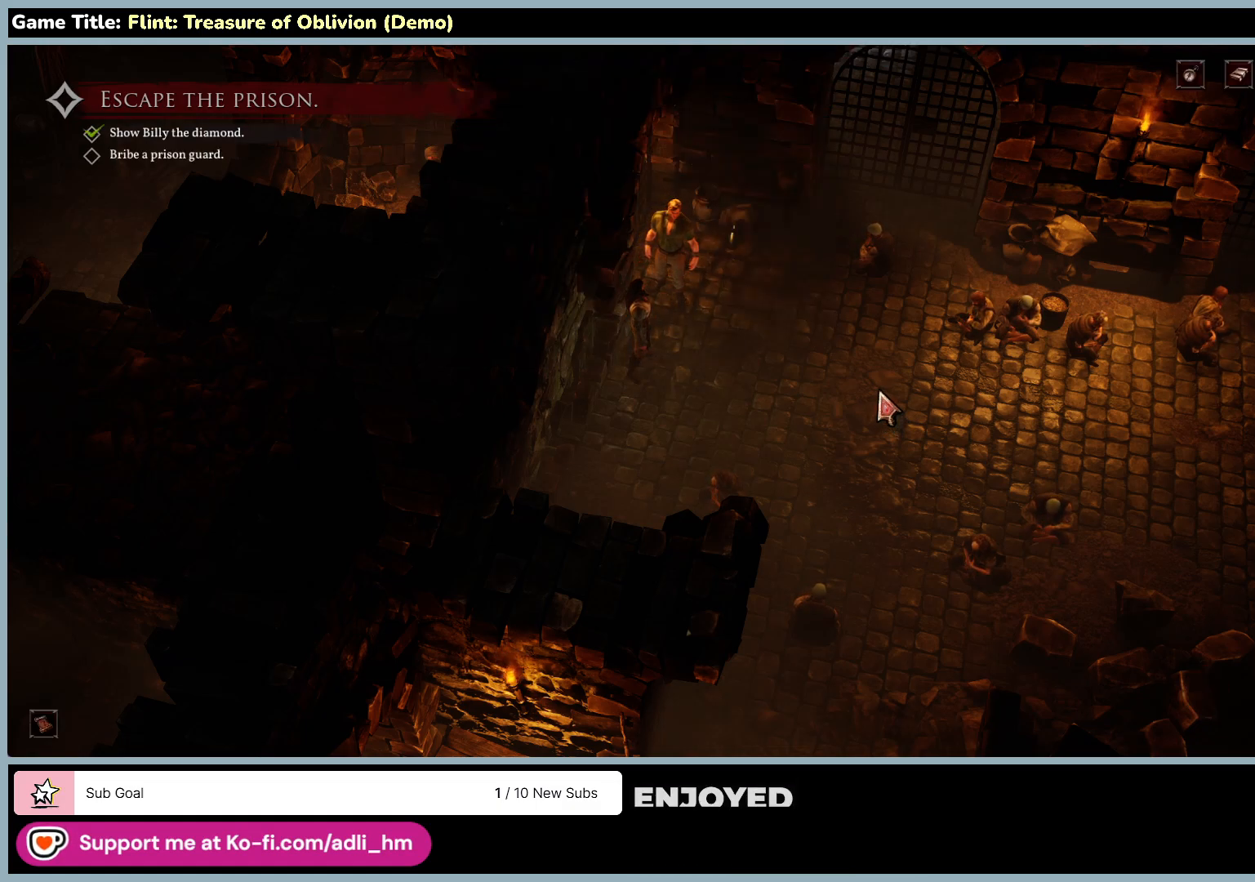
{"keys": [], "mouse": [], "events": []}
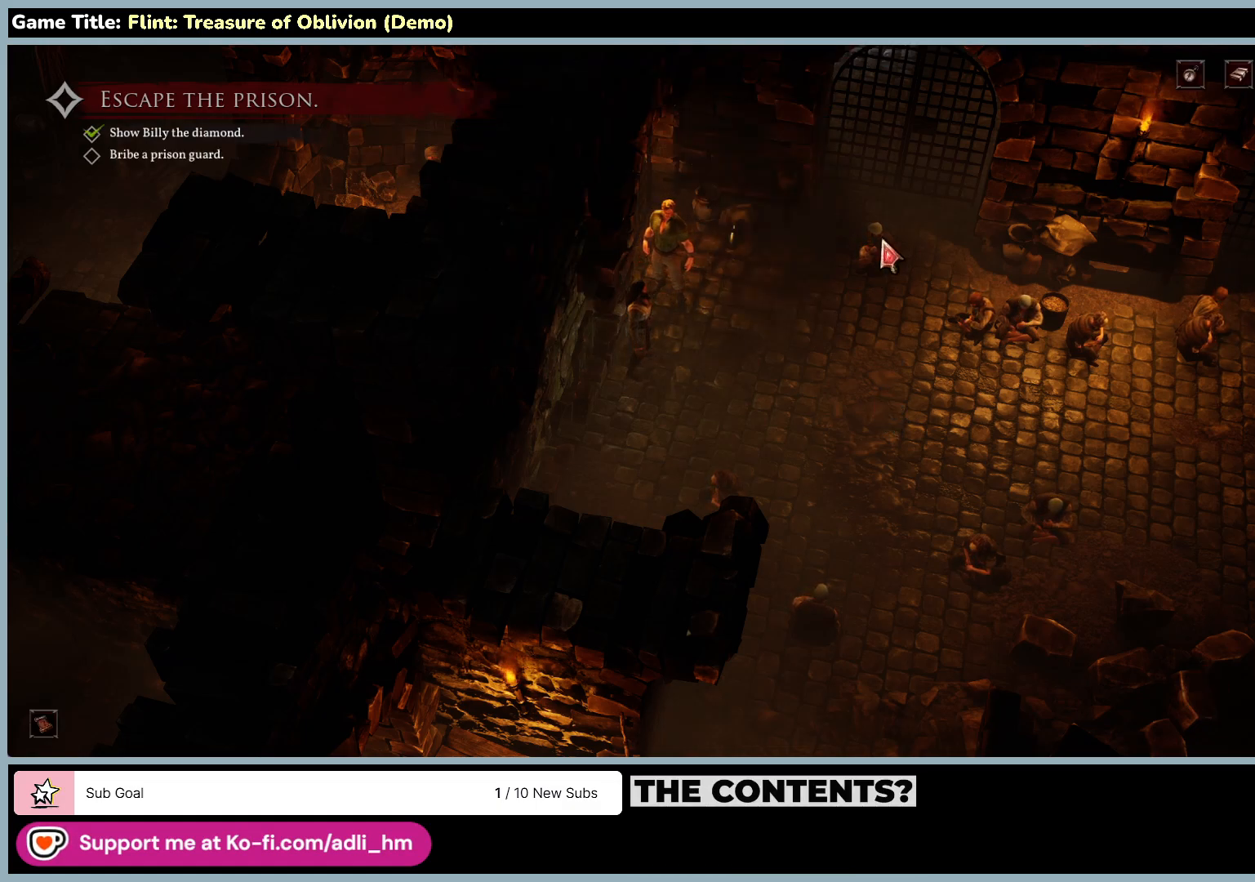
{"keys": [], "mouse": ["left"], "events": [[500, "mouse_left", "down"]]}
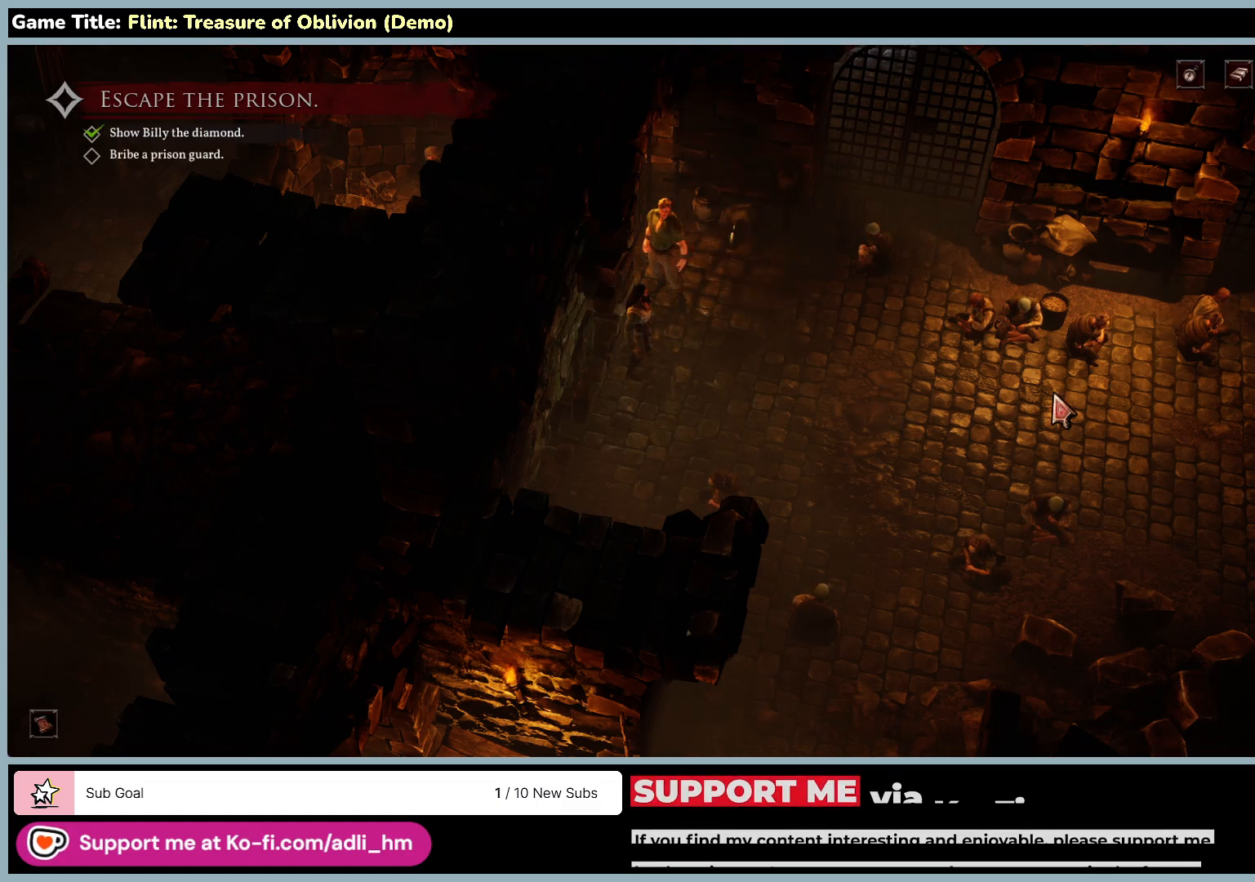
{"keys": [], "mouse": ["left"], "events": []}